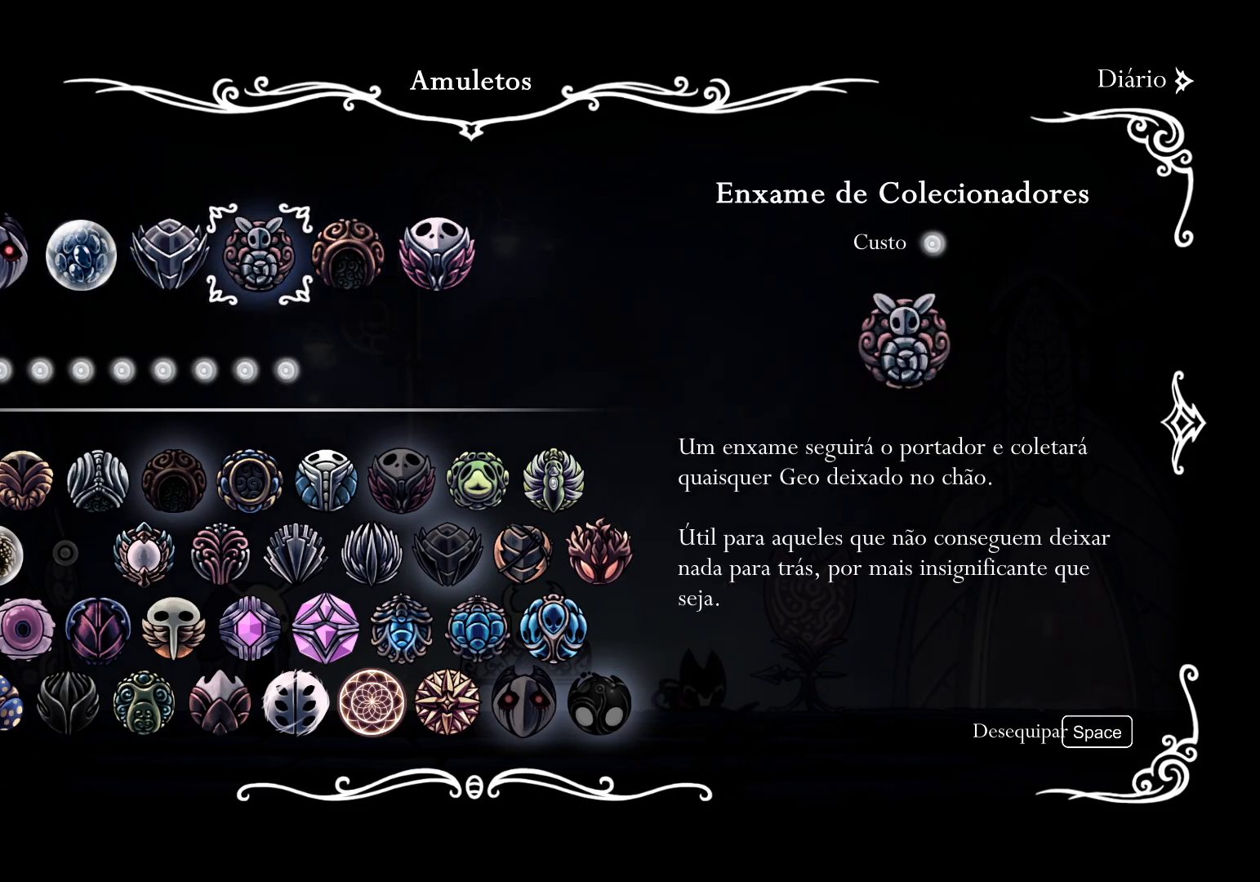
Gameplay with keyboard and mouse; each line is a JSON object with the keys and mouse buttons held at the frame after it. "events" lists presses ("down") and releases ("up") of "1", "2", "3", "4", "5", "a", "alt", "c", "ctrl", "d", "e", "f", "q", "r", "s", "shift", "space", "tab", "v", "w", "x", "z", "mouse_left", "mouse_middle", "mouse_right", "mouse_wheel_up" and "mouse_wheel_down" between this image and that frame as [ms after this image, input, new state], when the widget could be followed in between. "mouse_left", "mouse_middle", "mouse_right", "mouse_wheel_up", "mouse_wheel_down" = the "left", "middle", "right", "wheel_up", "wheel_down" buttons of the "mouse" list. No other keys are recorded. Mouse movement is not recorded.
{"keys": [], "mouse": [], "events": []}
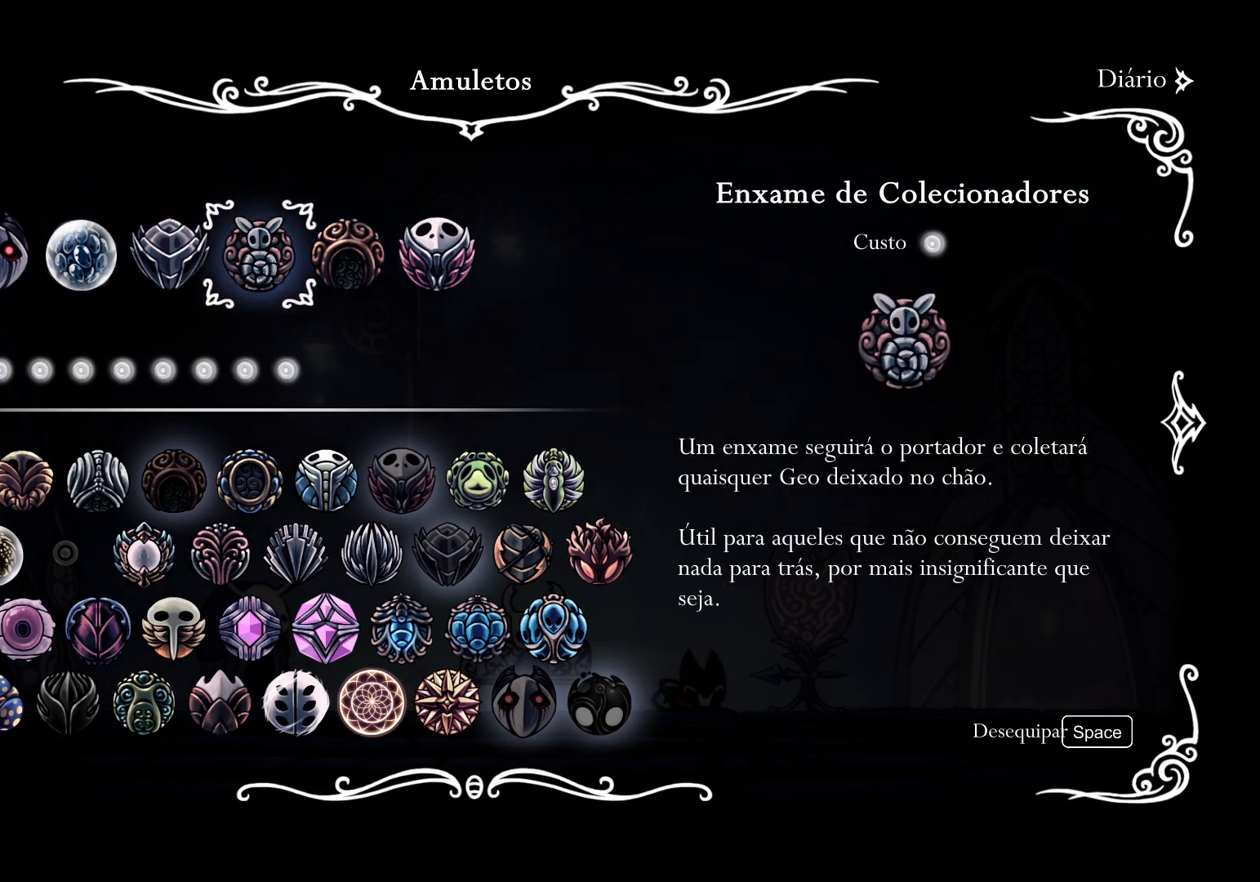
{"keys": [], "mouse": [], "events": []}
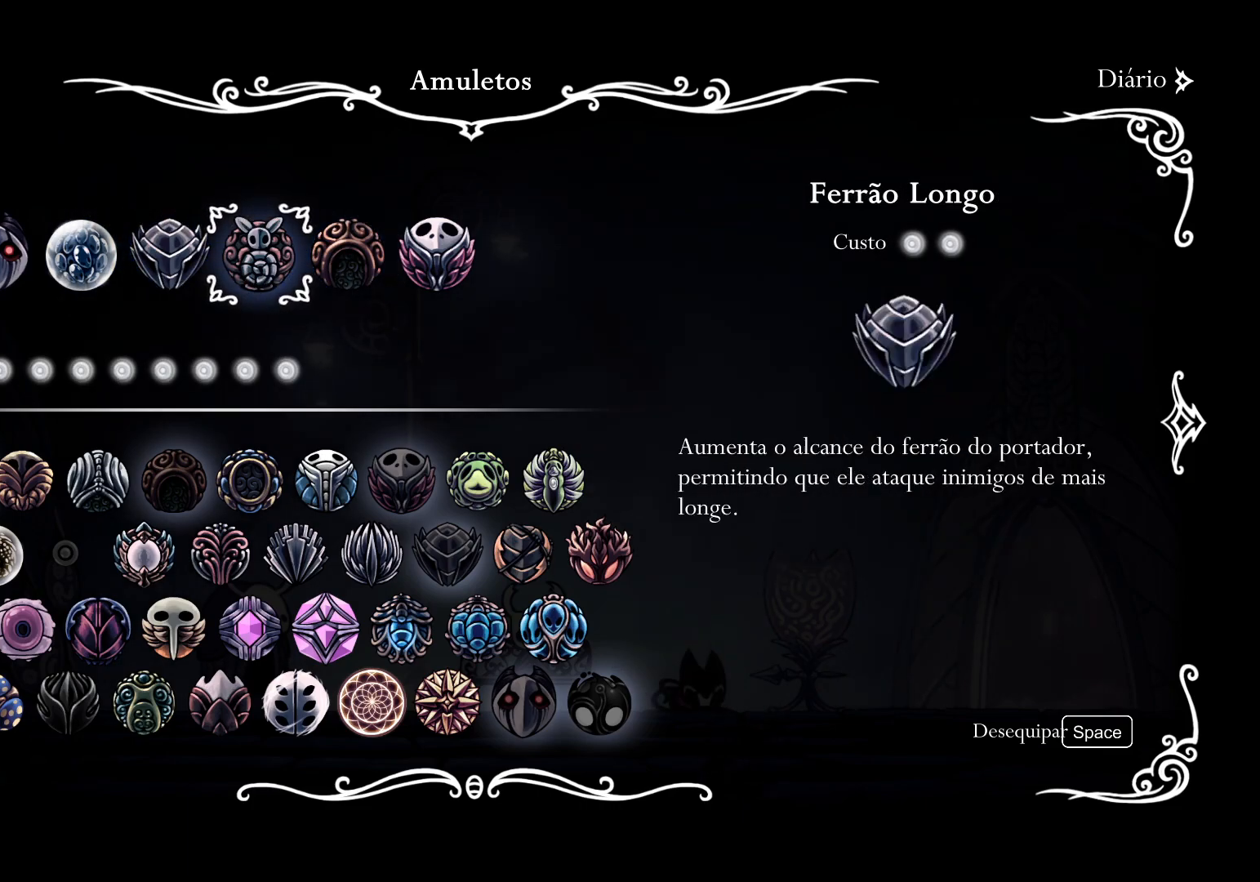
{"keys": [], "mouse": [], "events": [[50, "s", "down"], [134, "s", "up"], [367, "s", "down"], [467, "s", "up"]]}
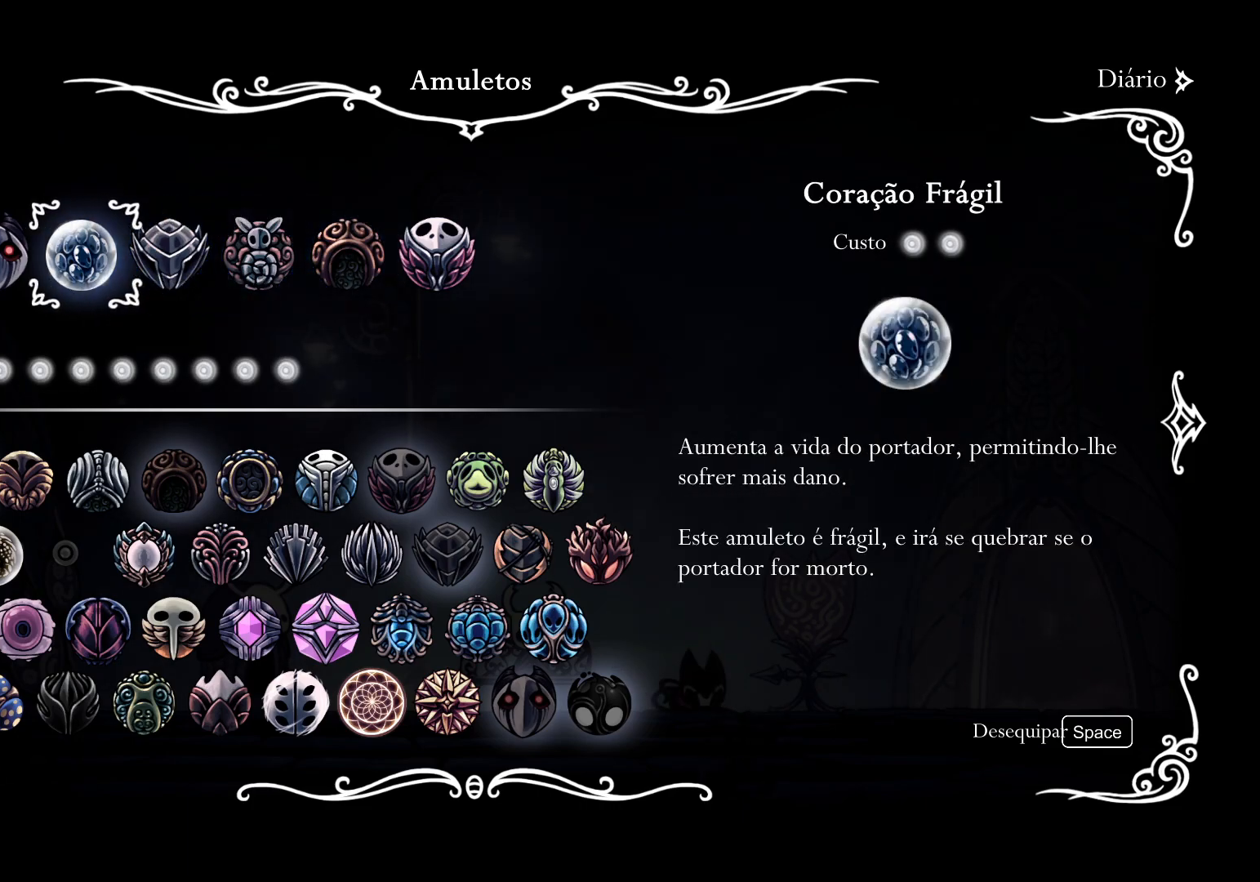
{"keys": [], "mouse": [], "events": []}
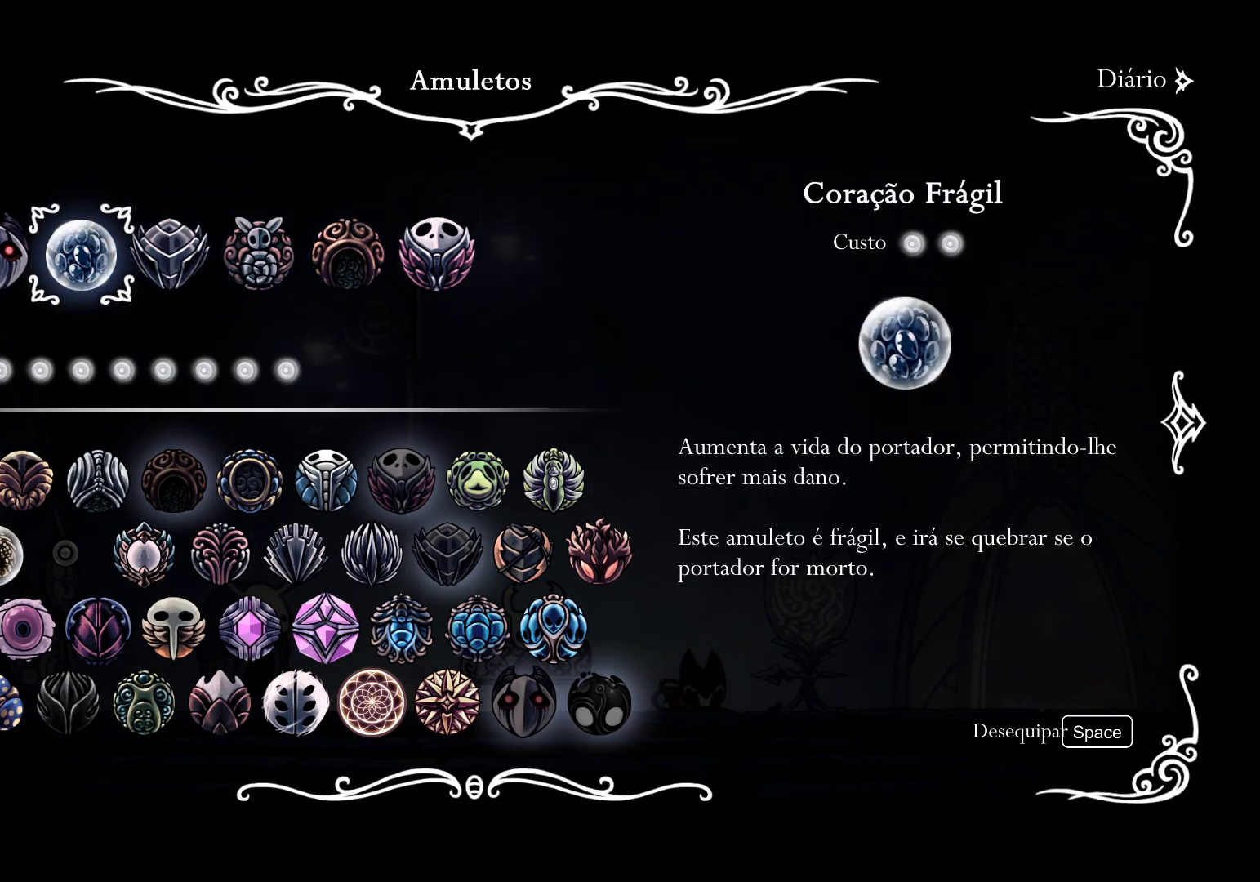
{"keys": [], "mouse": [], "events": []}
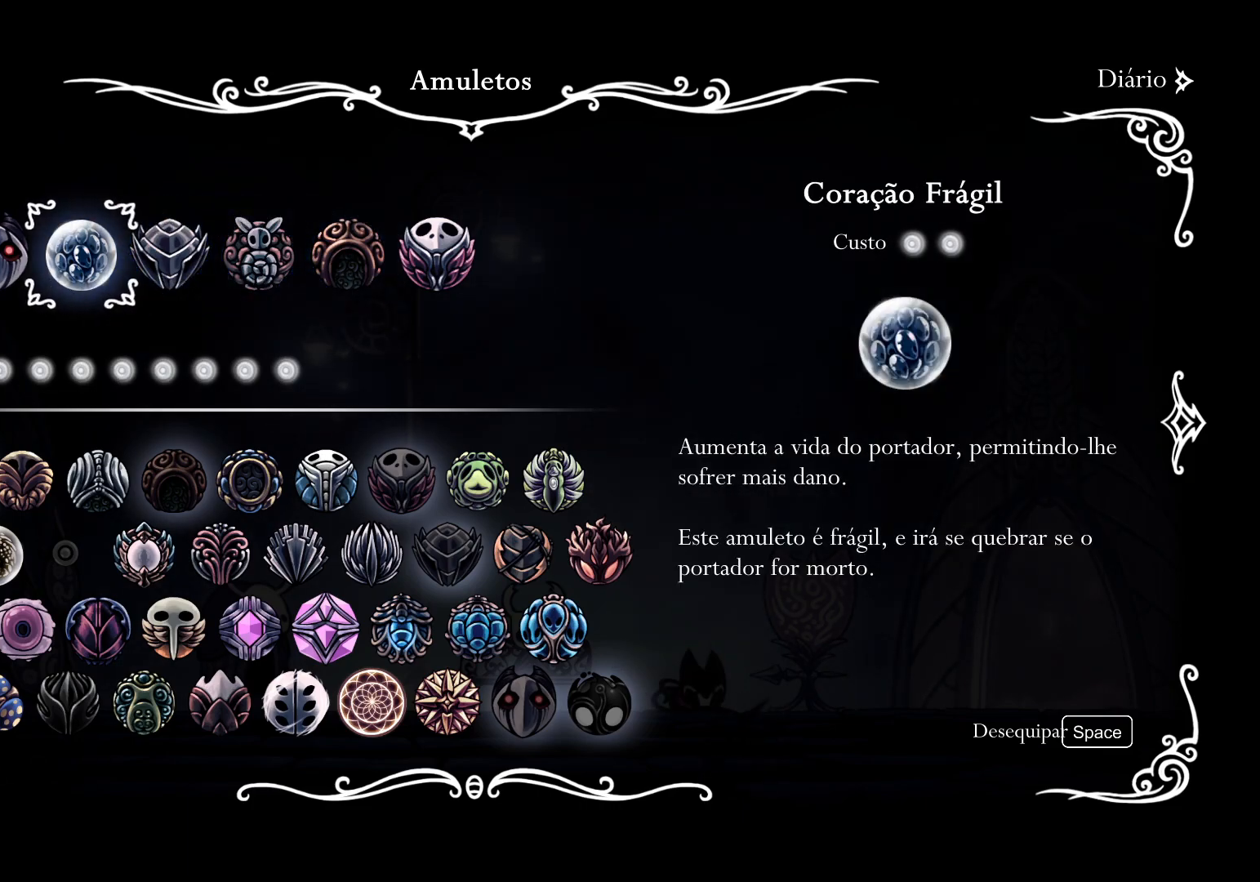
{"keys": [], "mouse": [], "events": [[367, "f", "down"], [467, "f", "up"]]}
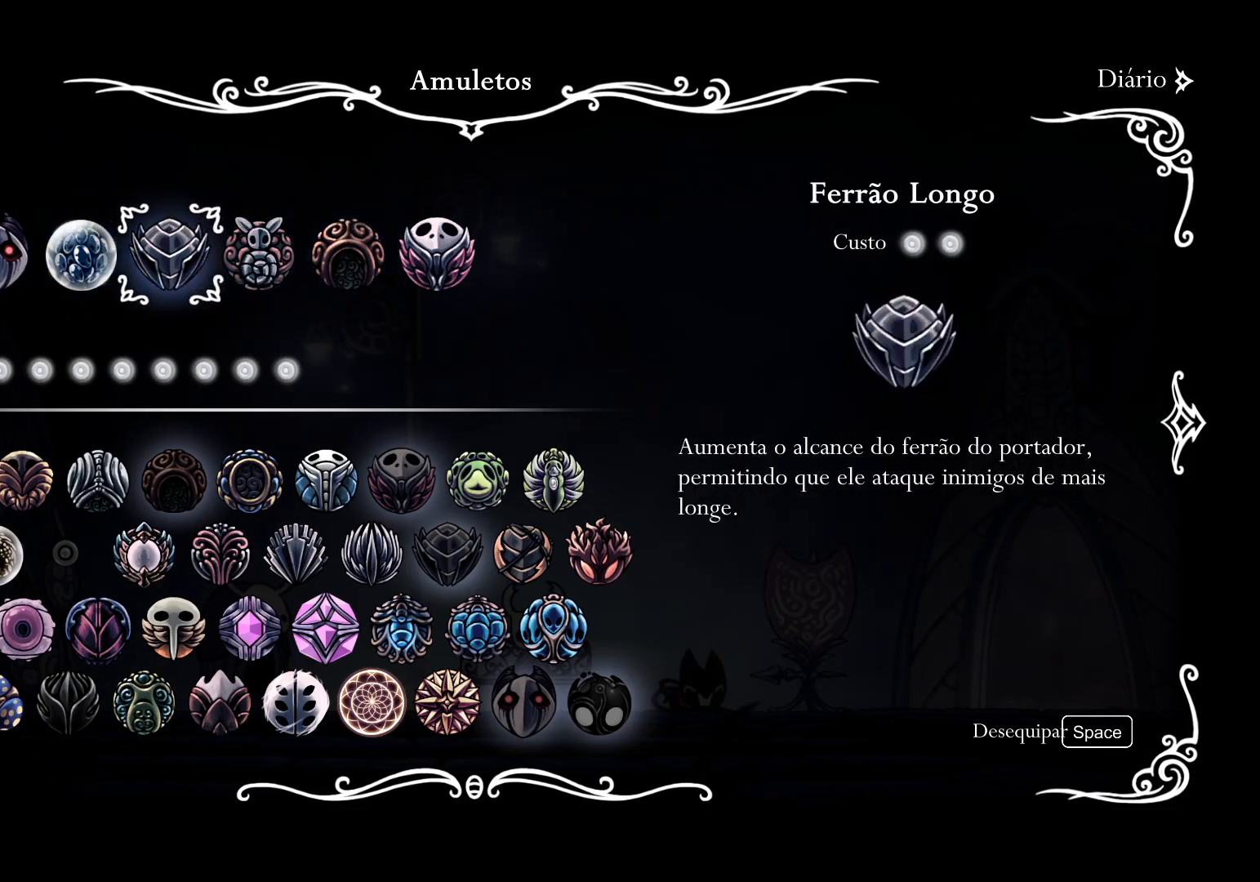
{"keys": ["s"], "mouse": [], "events": [[484, "s", "down"]]}
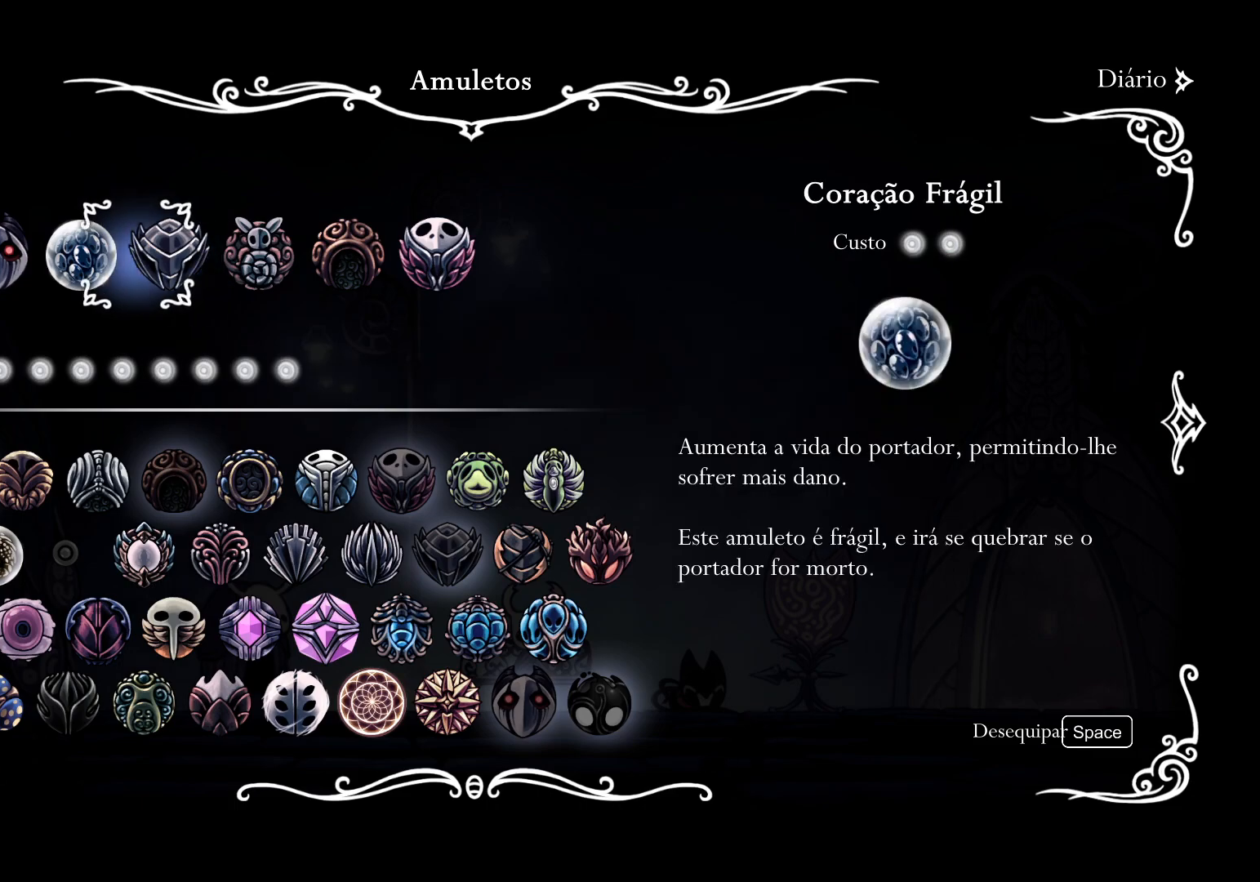
{"keys": [], "mouse": [], "events": [[67, "s", "up"]]}
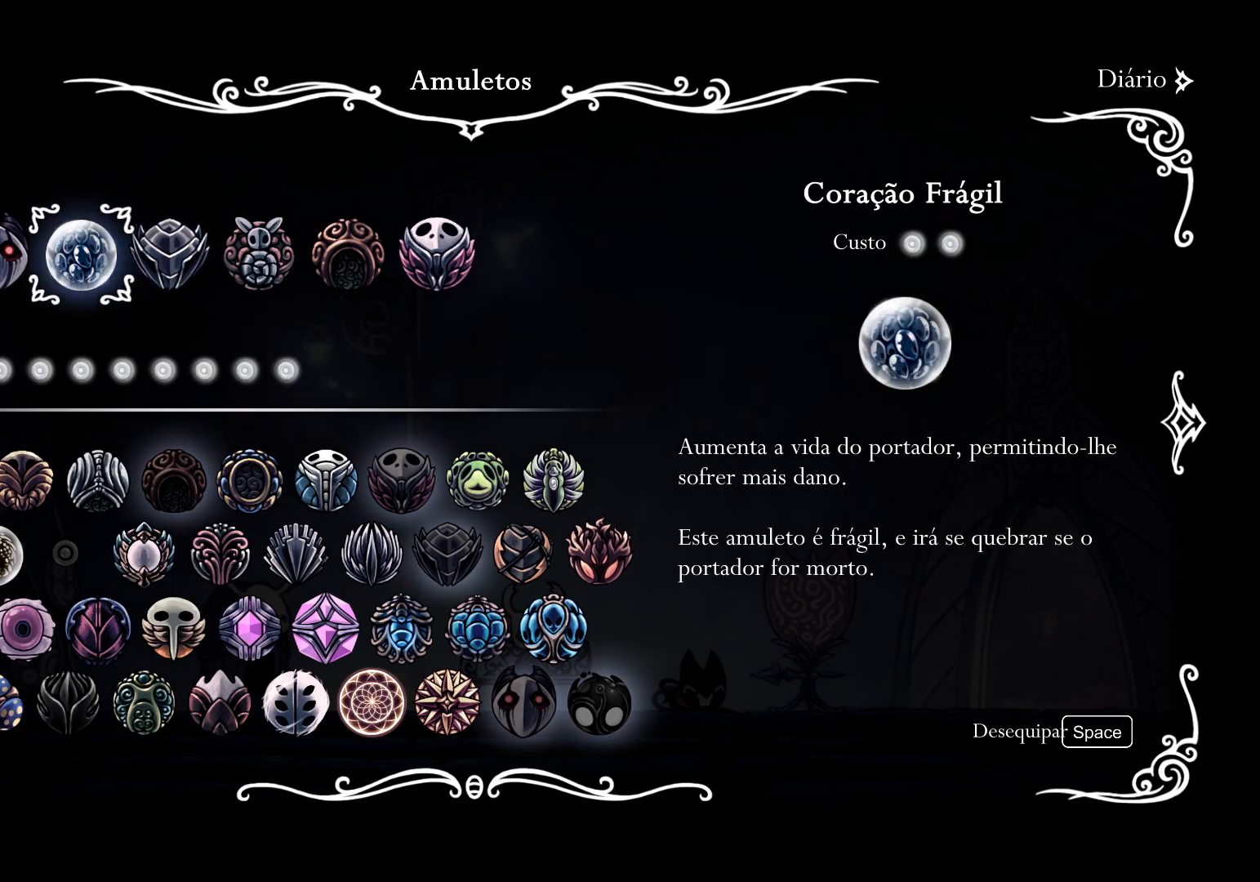
{"keys": [], "mouse": [], "events": [[84, "f", "down"], [184, "f", "up"]]}
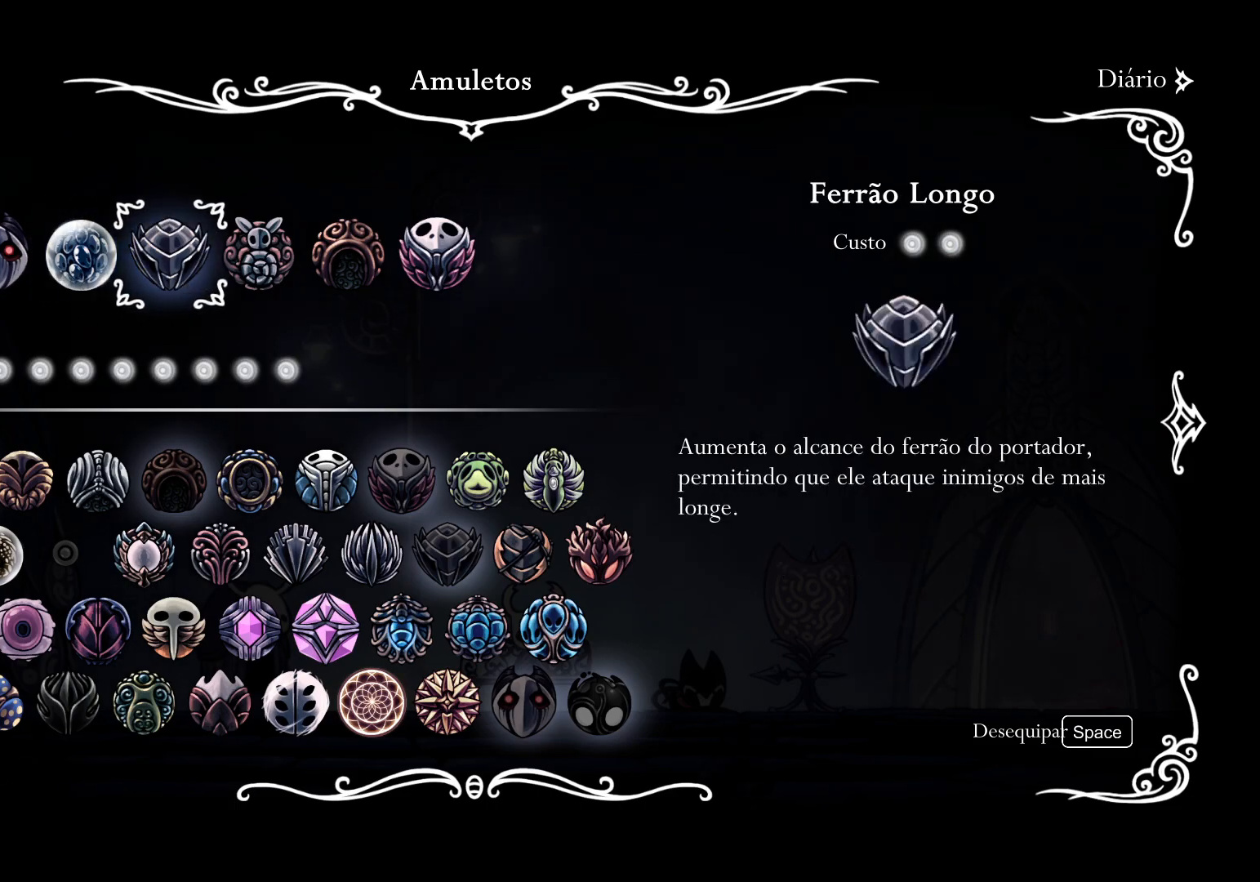
{"keys": [], "mouse": [], "events": [[200, "s", "down"], [334, "s", "up"]]}
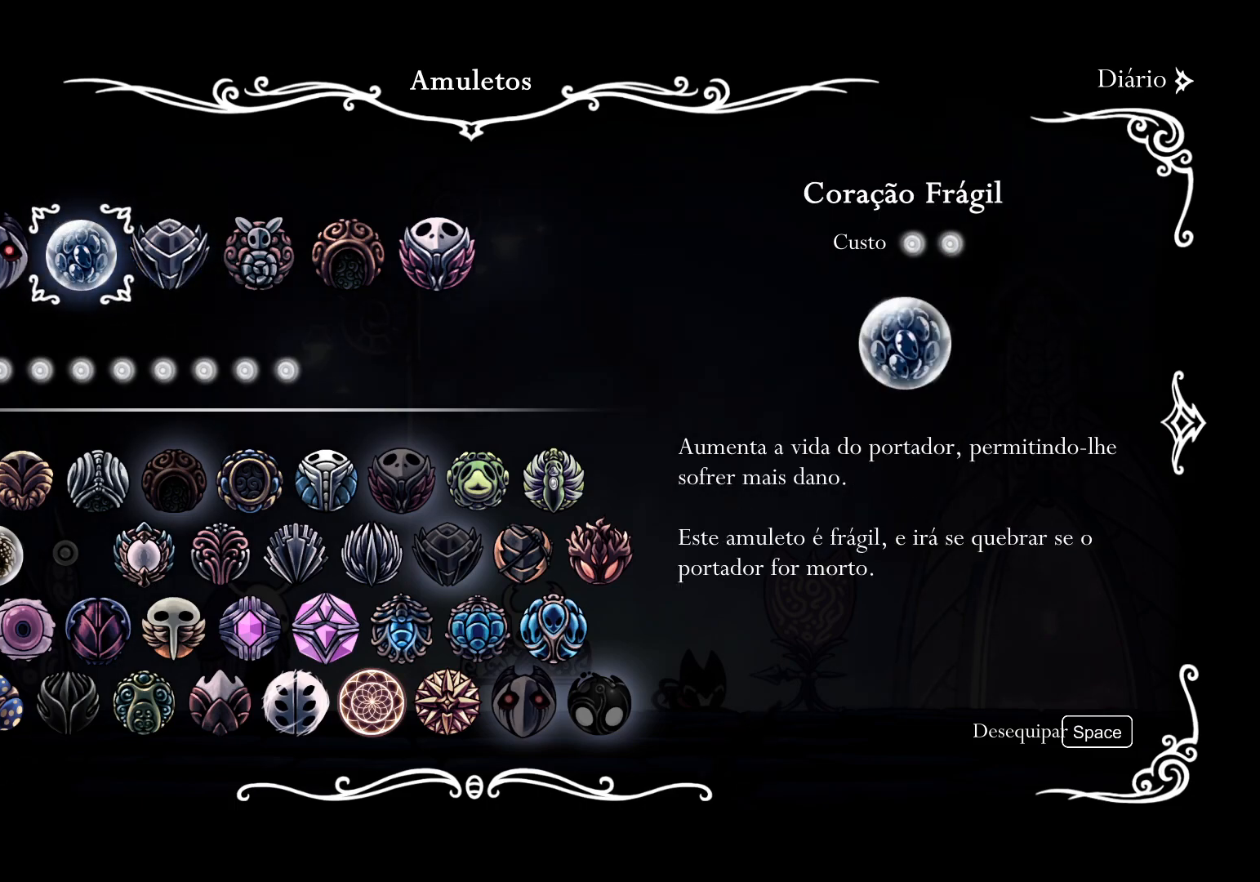
{"keys": [], "mouse": [], "events": [[17, "space", "down"], [167, "space", "up"], [400, "d", "down"], [500, "d", "up"]]}
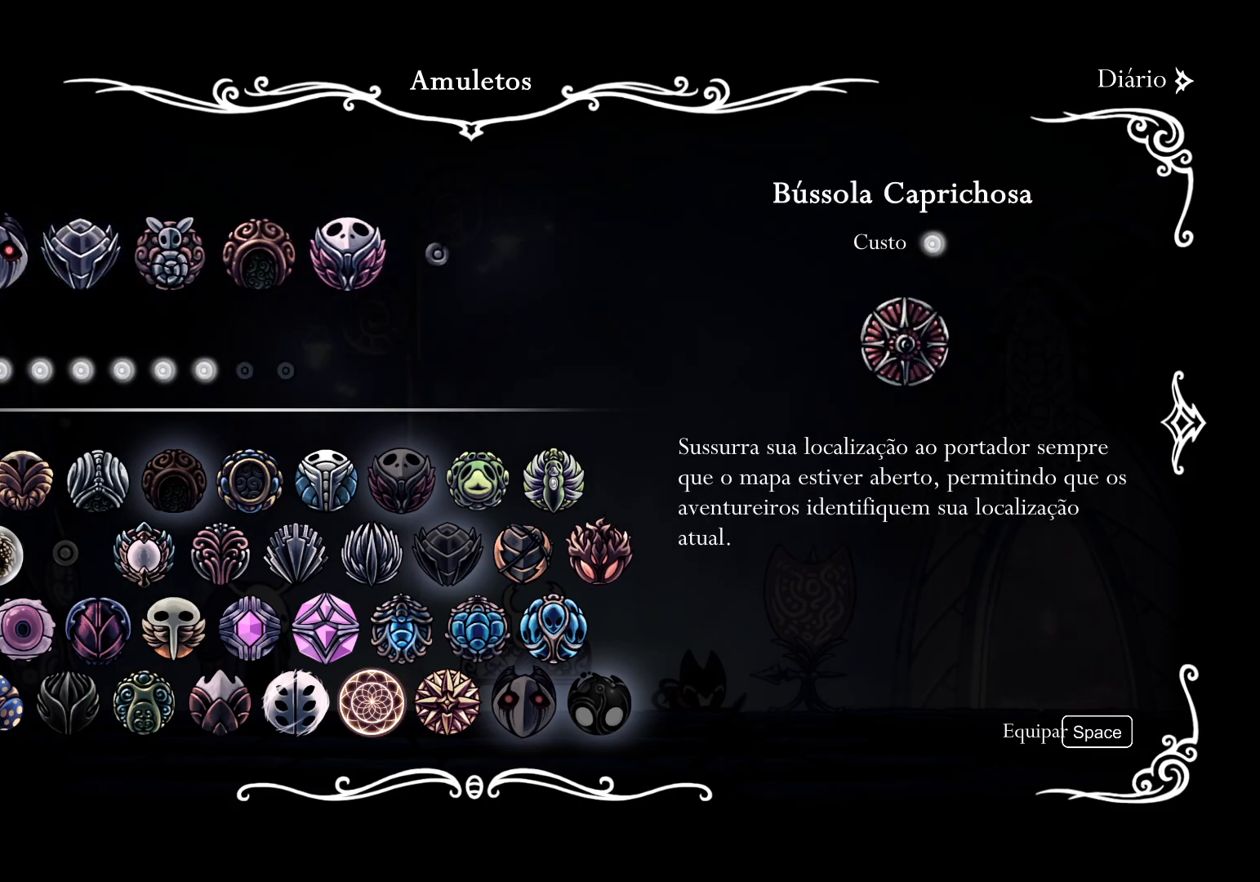
{"keys": ["e"], "mouse": [], "events": [[134, "d", "down"], [234, "d", "up"], [467, "e", "down"]]}
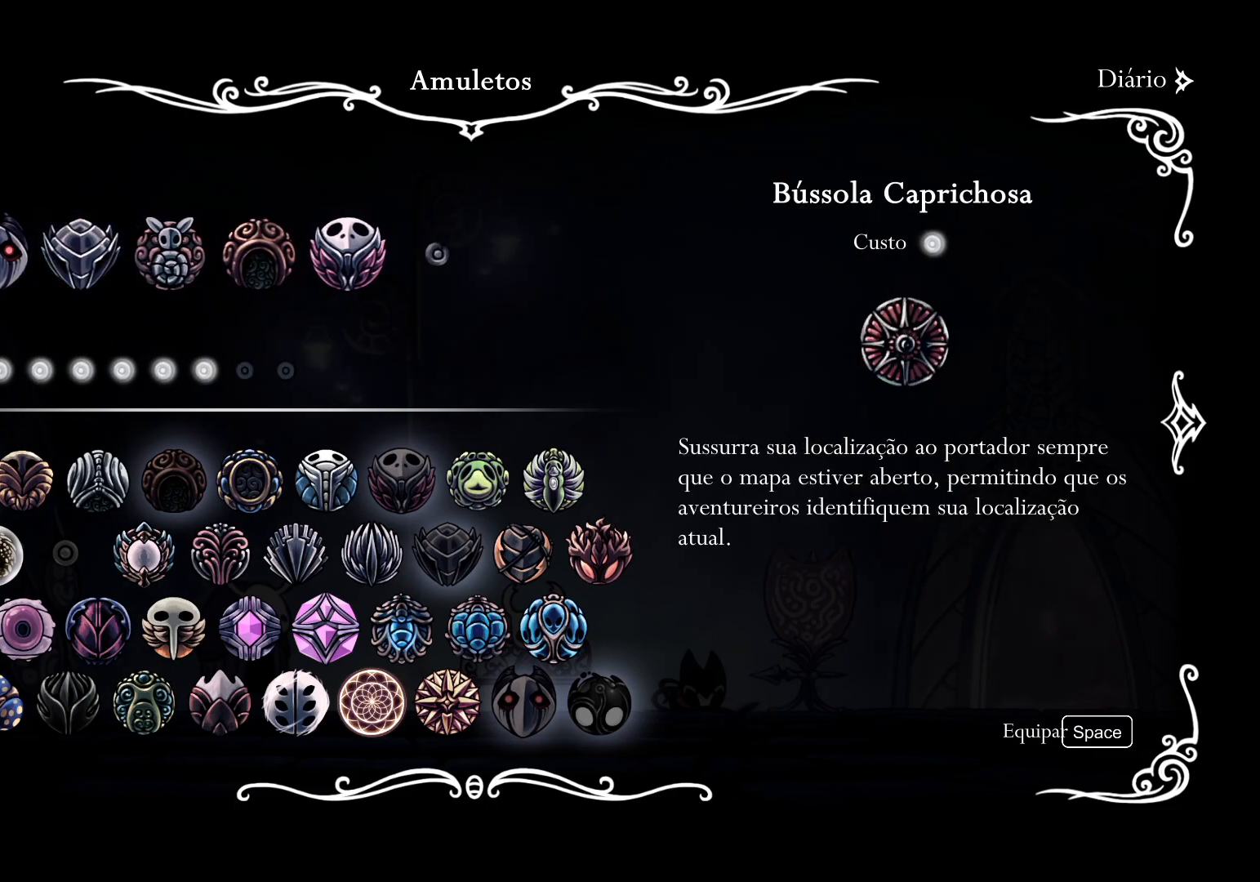
{"keys": [], "mouse": [], "events": [[67, "e", "up"], [250, "space", "down"], [350, "space", "up"]]}
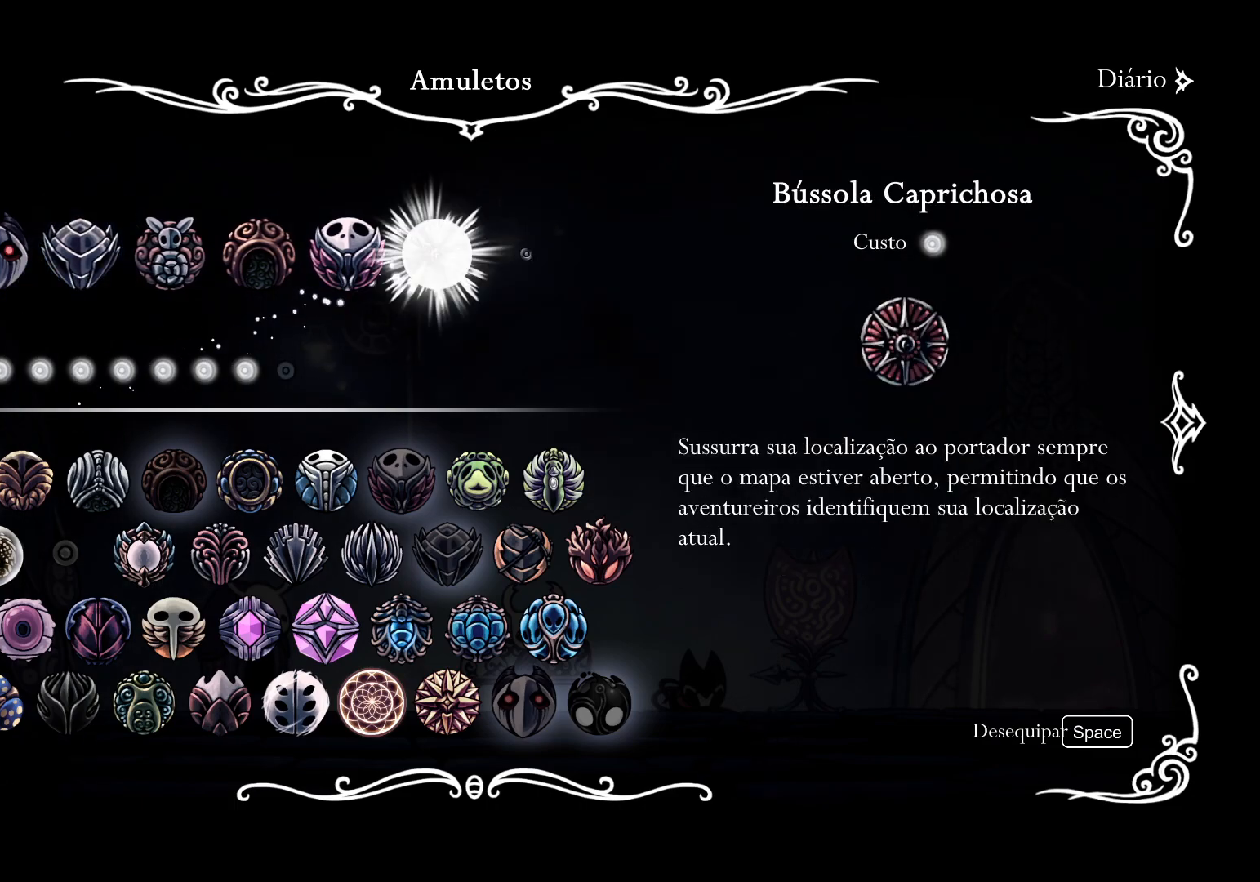
{"keys": ["f"], "mouse": [], "events": [[217, "e", "down"], [367, "e", "up"], [450, "f", "down"]]}
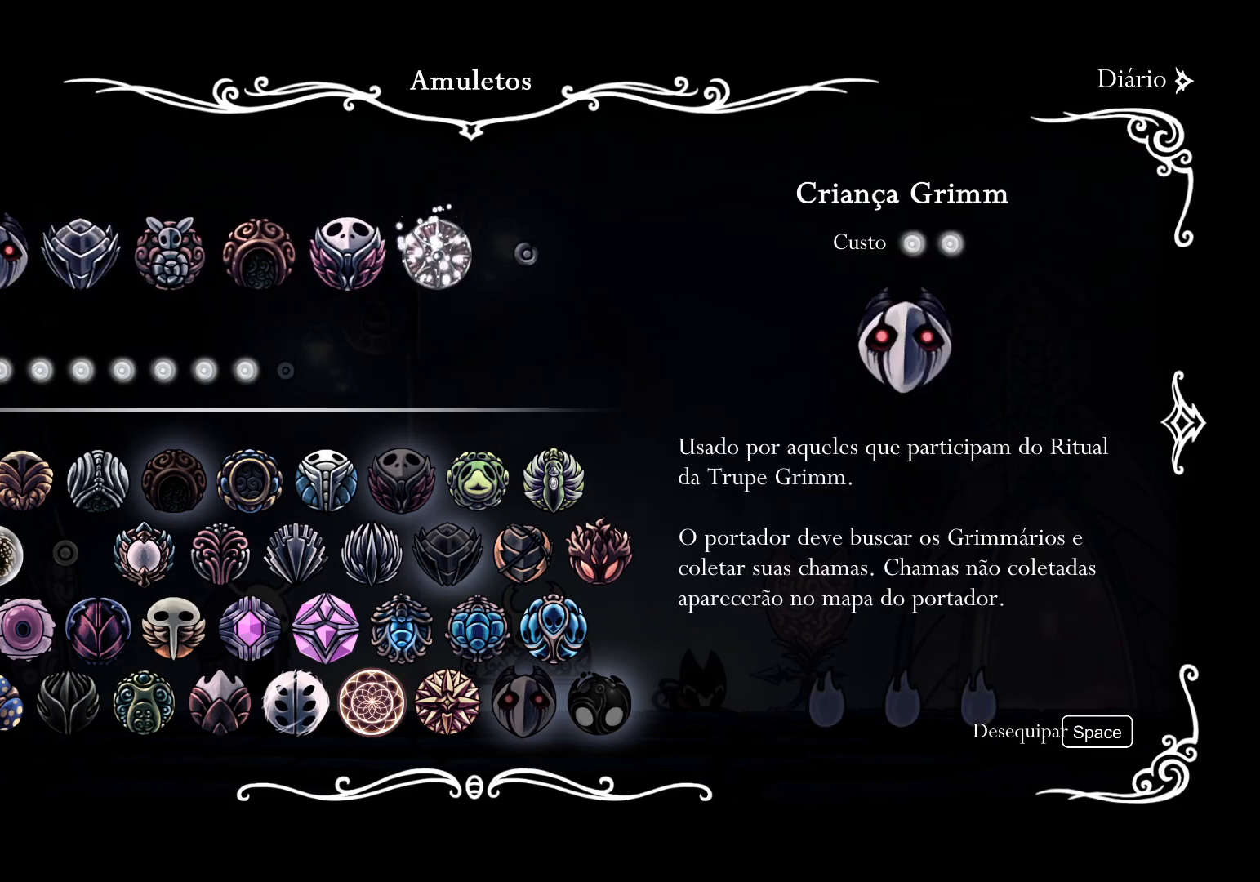
{"keys": [], "mouse": [], "events": [[50, "f", "up"], [200, "f", "down"], [284, "f", "up"], [384, "f", "down"], [484, "f", "up"]]}
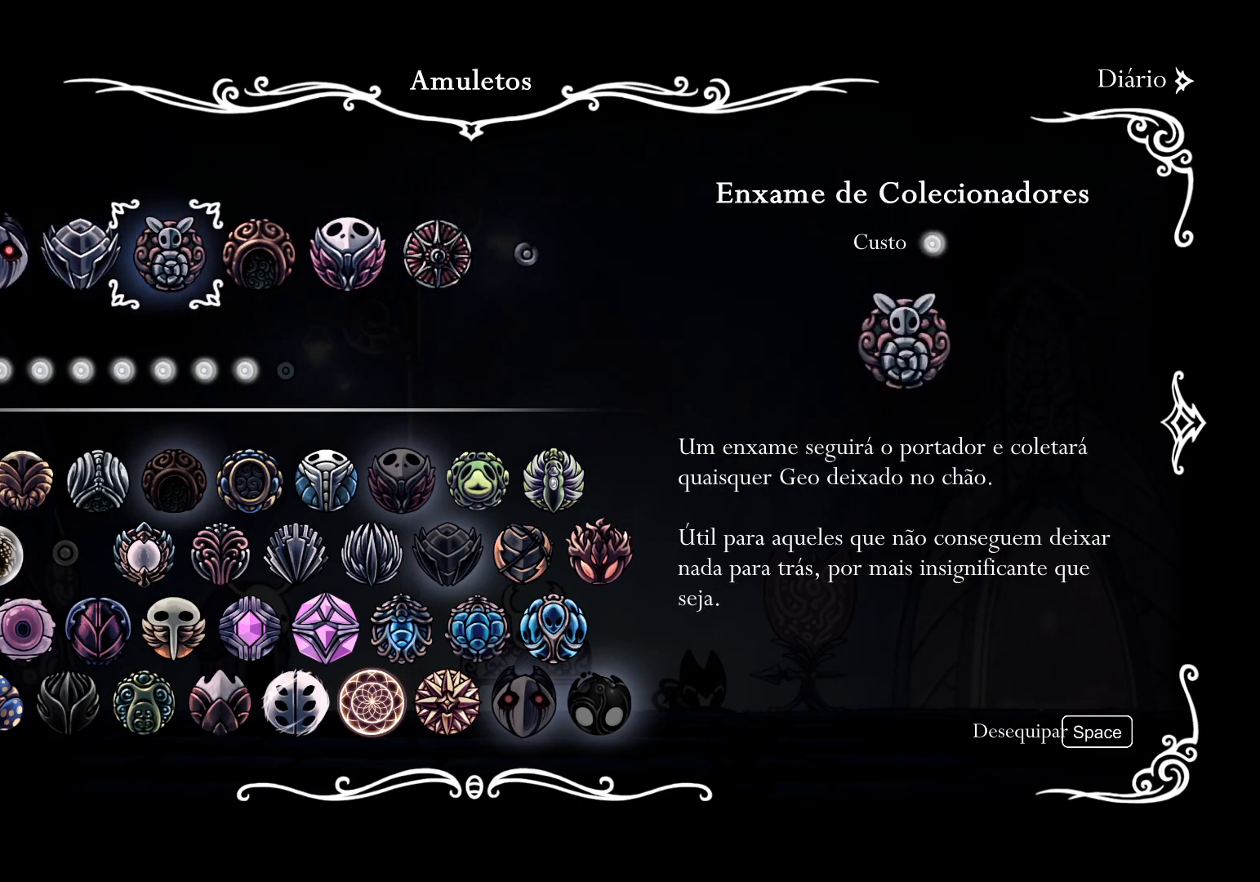
{"keys": [], "mouse": [], "events": [[317, "s", "down"], [450, "s", "up"]]}
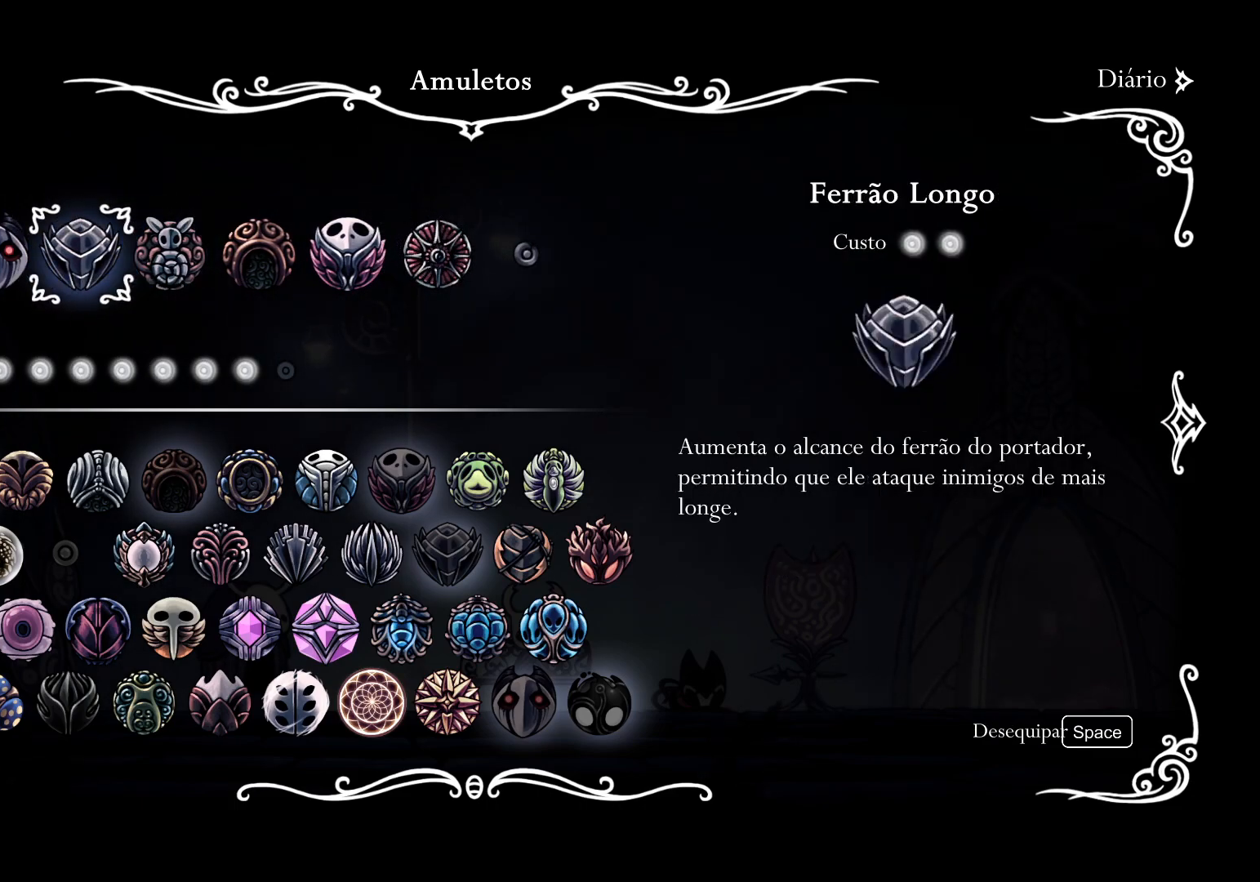
{"keys": [], "mouse": [], "events": []}
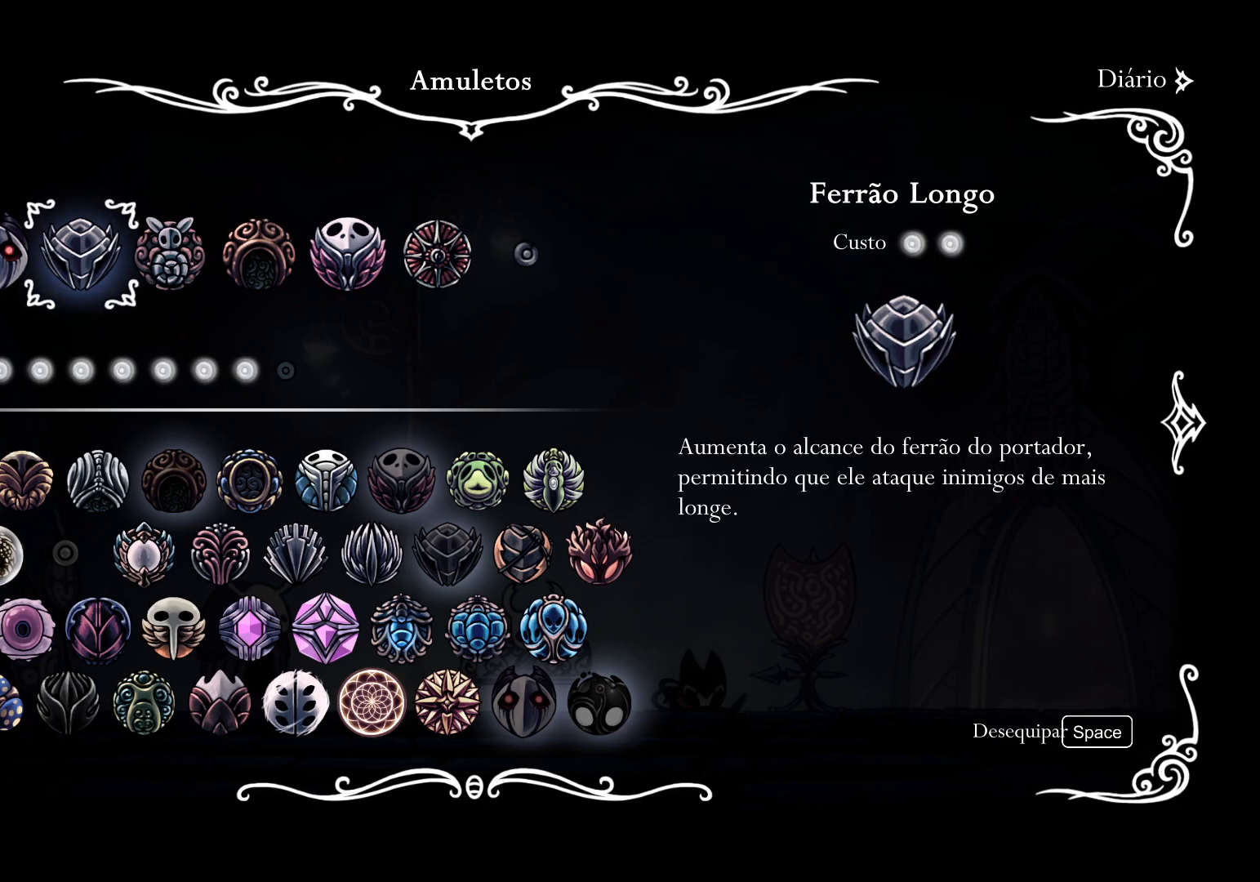
{"keys": [], "mouse": [], "events": [[384, "space", "down"], [484, "space", "up"]]}
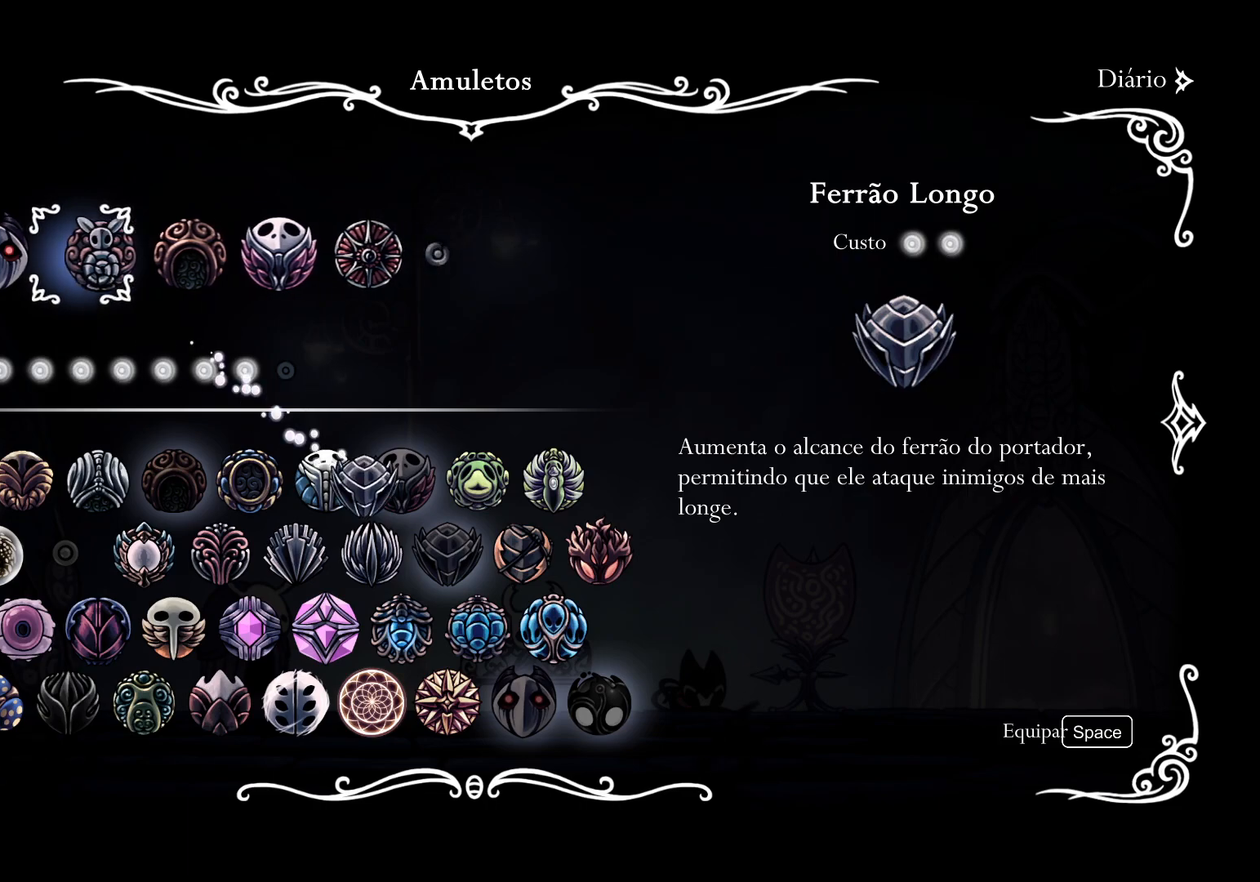
{"keys": ["d"], "mouse": [], "events": [[317, "d", "down"], [400, "d", "up"], [500, "d", "down"]]}
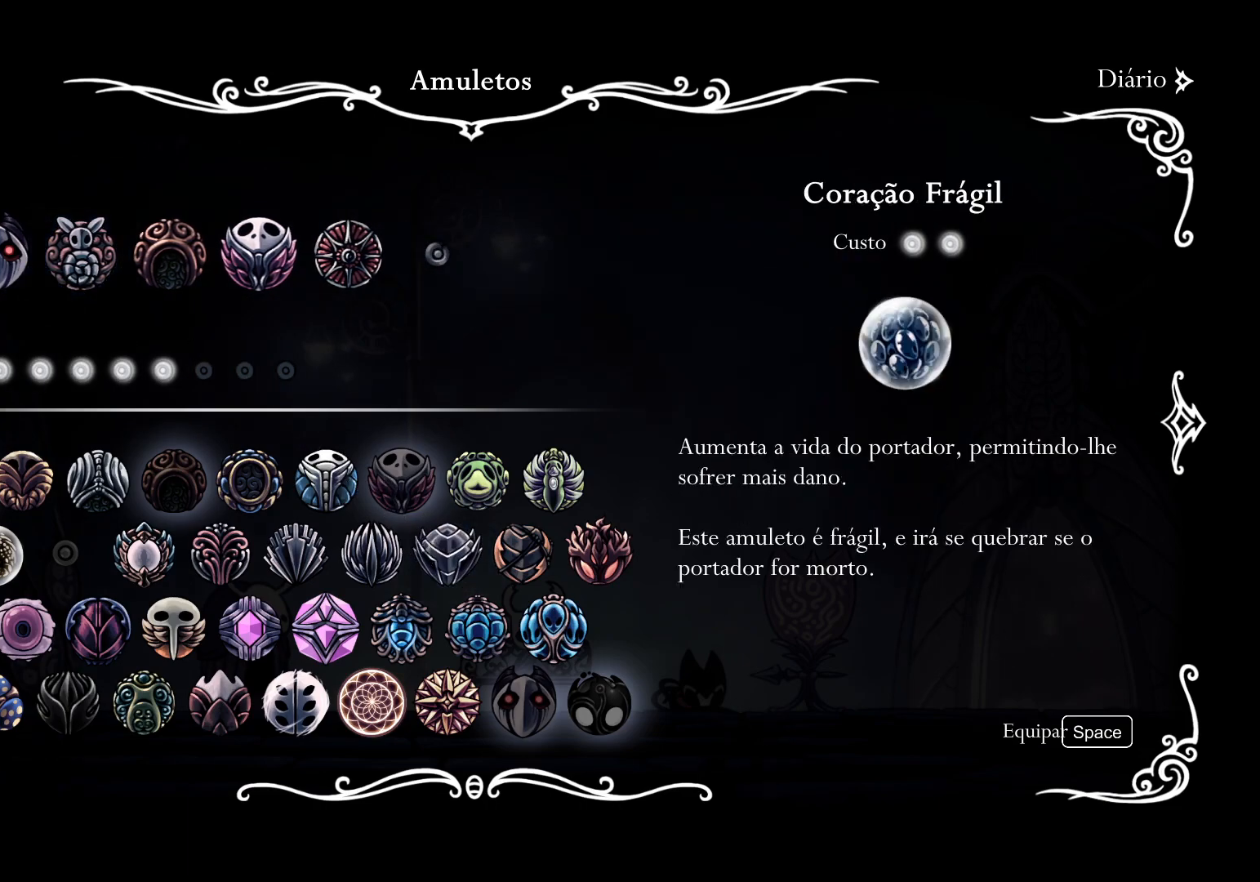
{"keys": ["s"], "mouse": [], "events": [[100, "d", "up"], [284, "d", "down"], [367, "d", "up"], [467, "s", "down"]]}
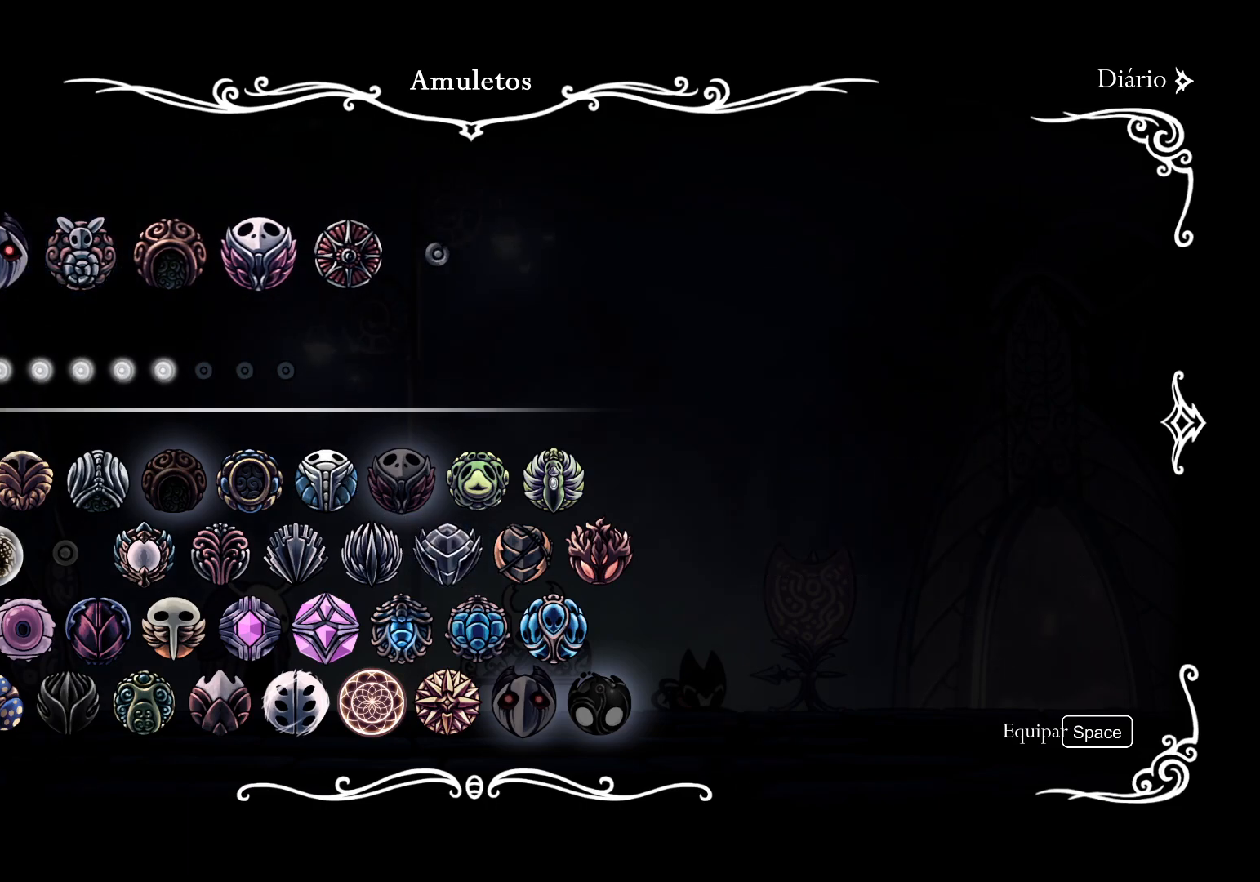
{"keys": ["d"], "mouse": [], "events": [[67, "s", "up"], [250, "s", "down"], [300, "s", "up"], [484, "d", "down"]]}
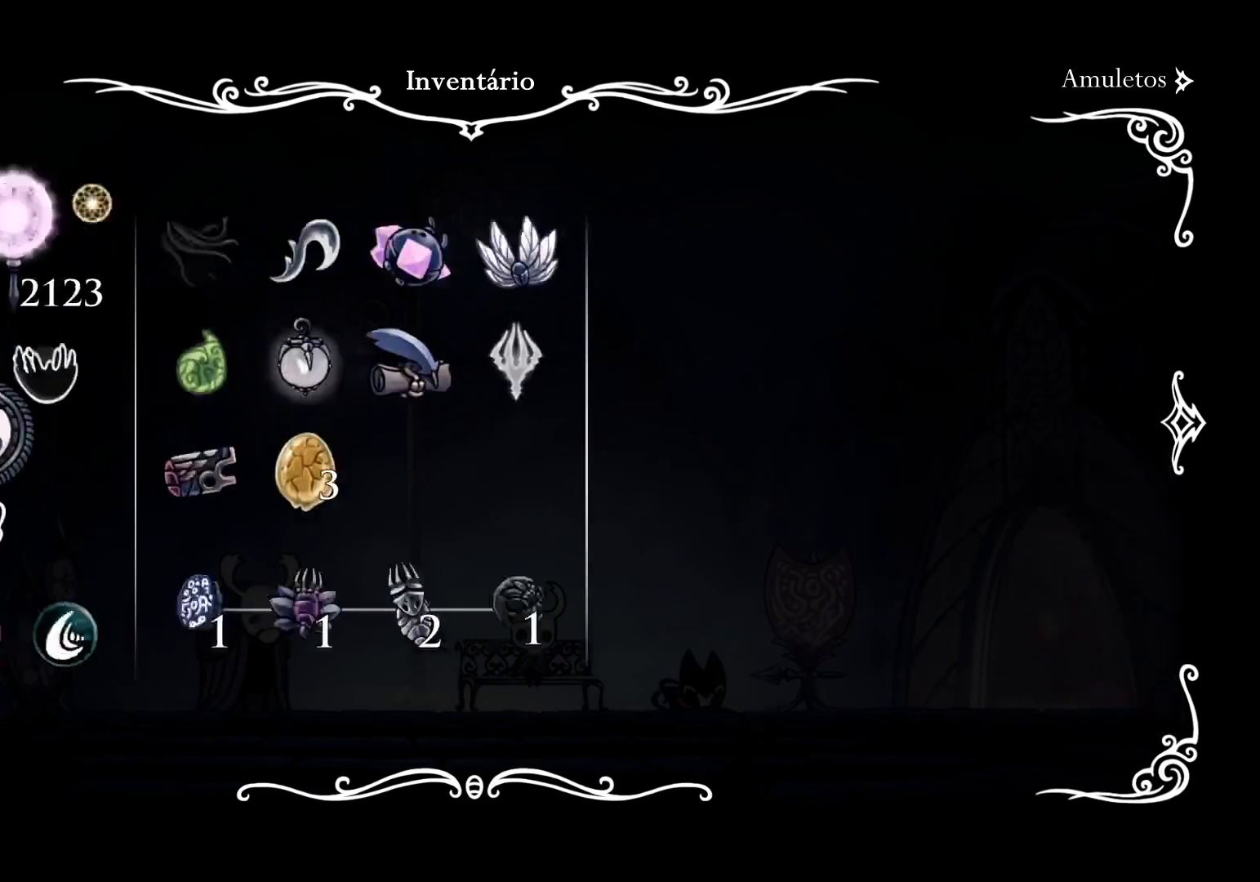
{"keys": [], "mouse": [], "events": [[117, "d", "up"], [317, "f", "down"], [400, "f", "up"]]}
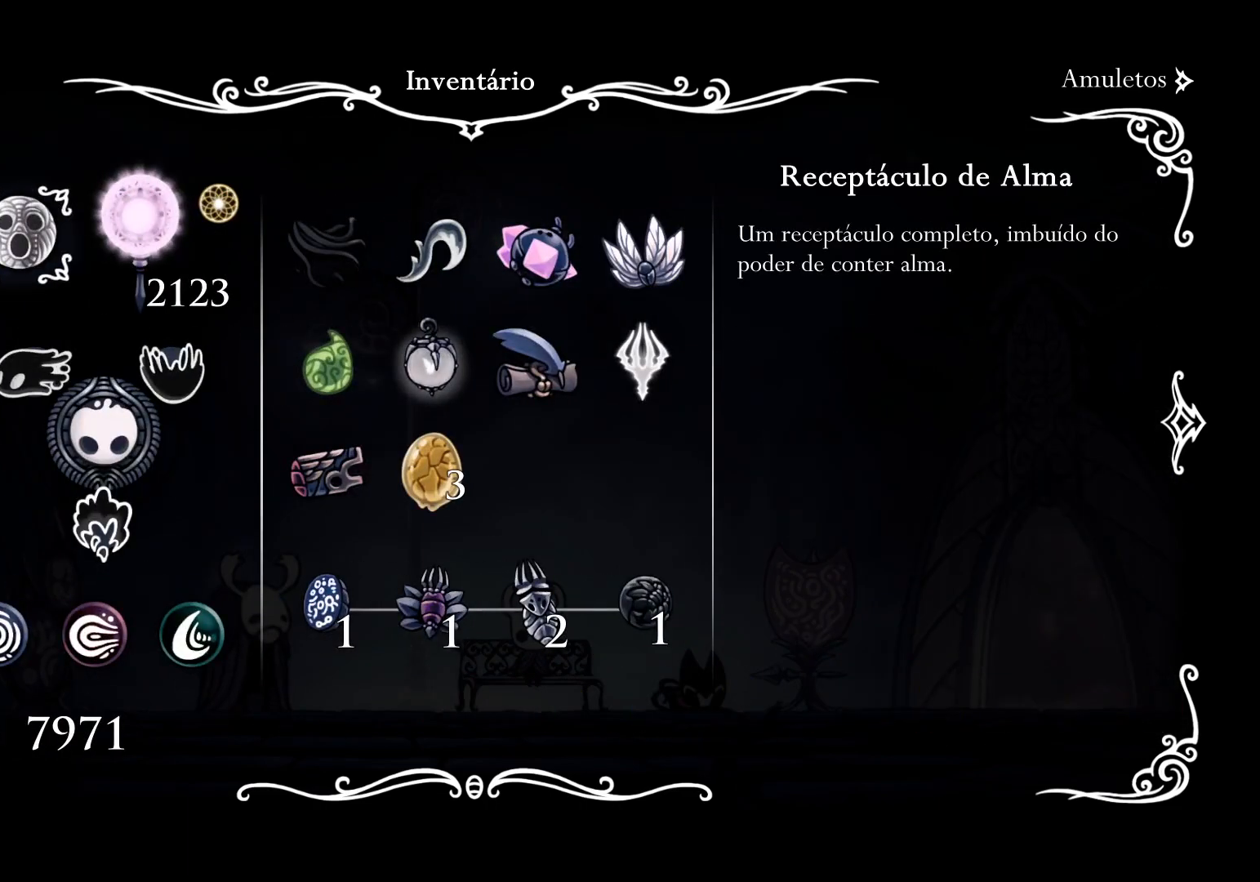
{"keys": [], "mouse": [], "events": [[100, "f", "down"], [134, "f", "up"], [284, "f", "down"], [334, "f", "up"], [417, "f", "down"], [467, "f", "up"]]}
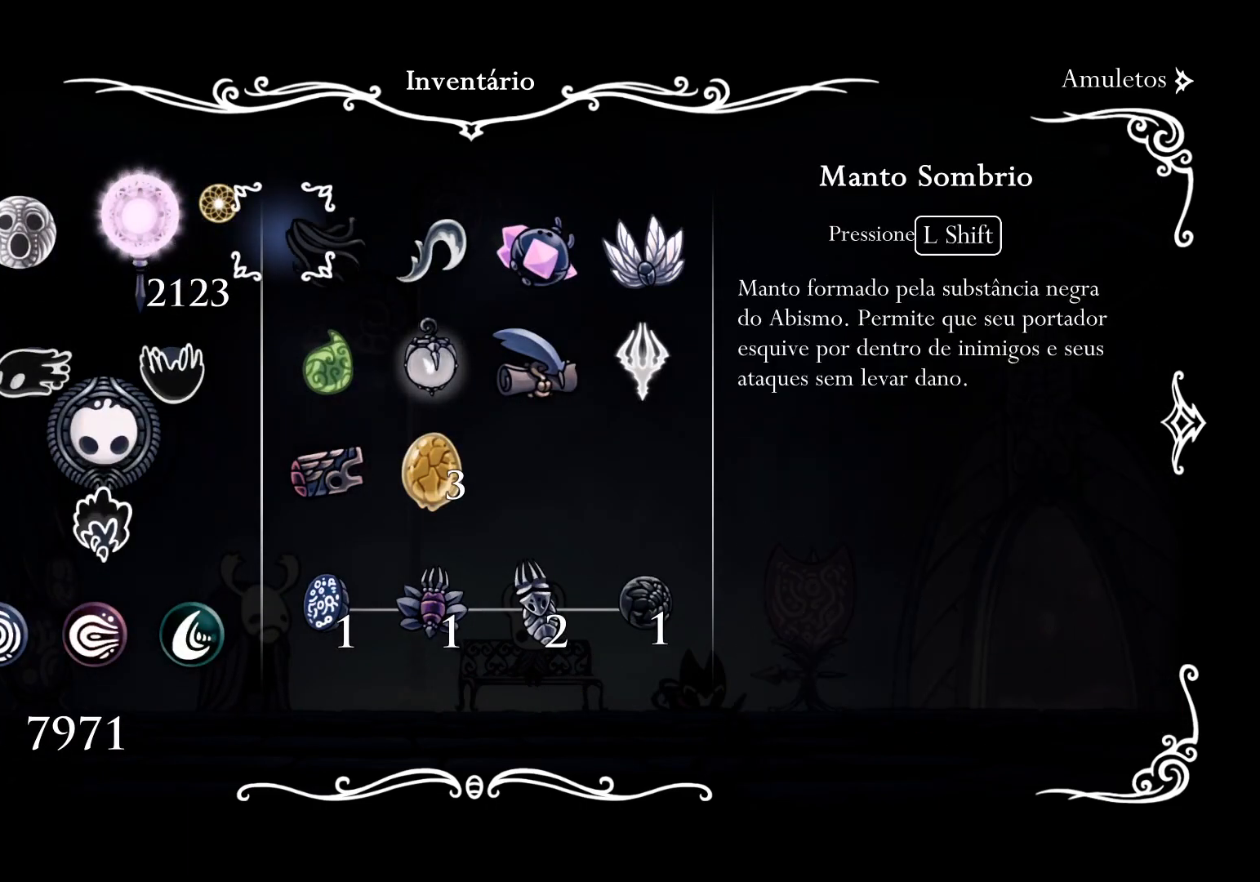
{"keys": ["f"], "mouse": [], "events": [[67, "f", "down"], [117, "f", "up"], [200, "f", "down"], [250, "f", "up"], [300, "f", "down"], [350, "f", "up"], [434, "f", "down"]]}
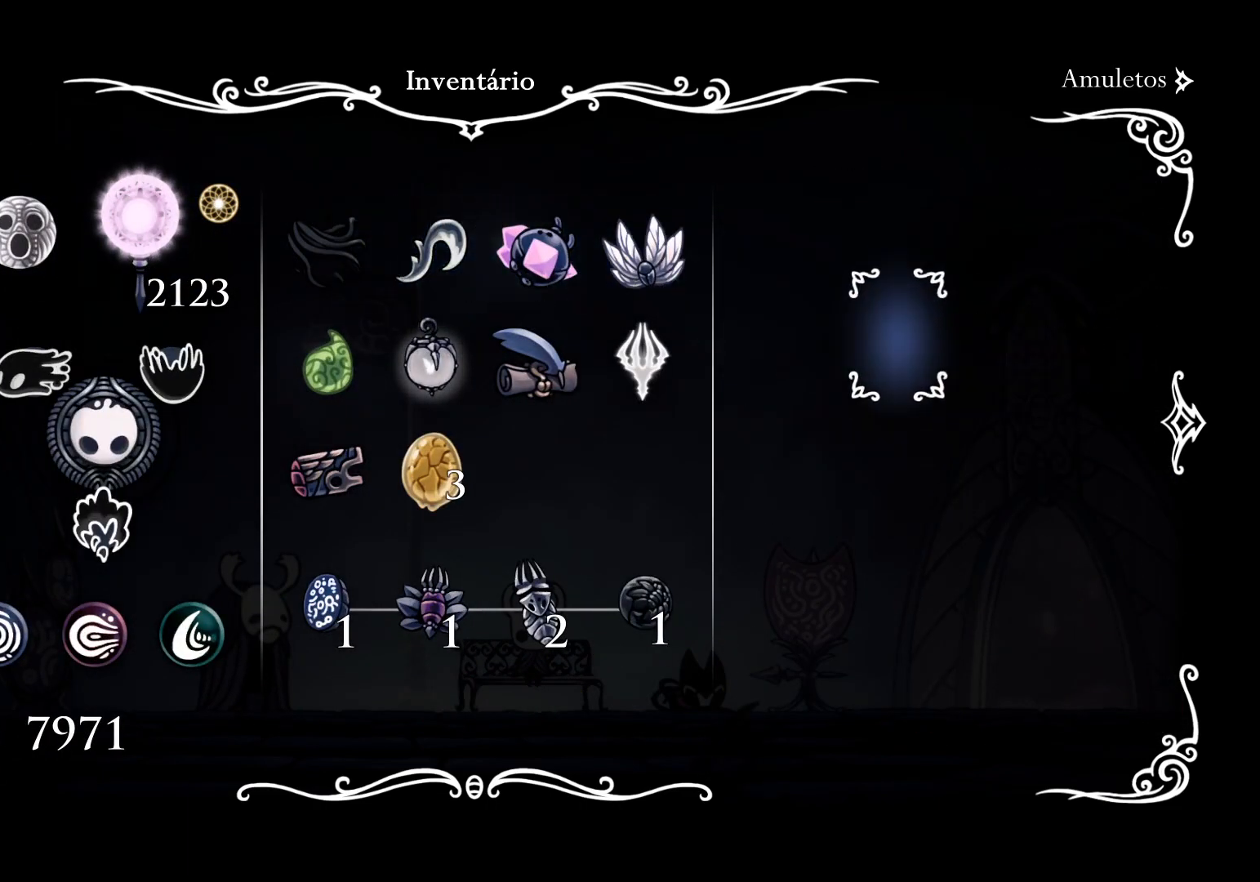
{"keys": [], "mouse": [], "events": [[34, "f", "up"], [134, "f", "down"], [217, "f", "up"]]}
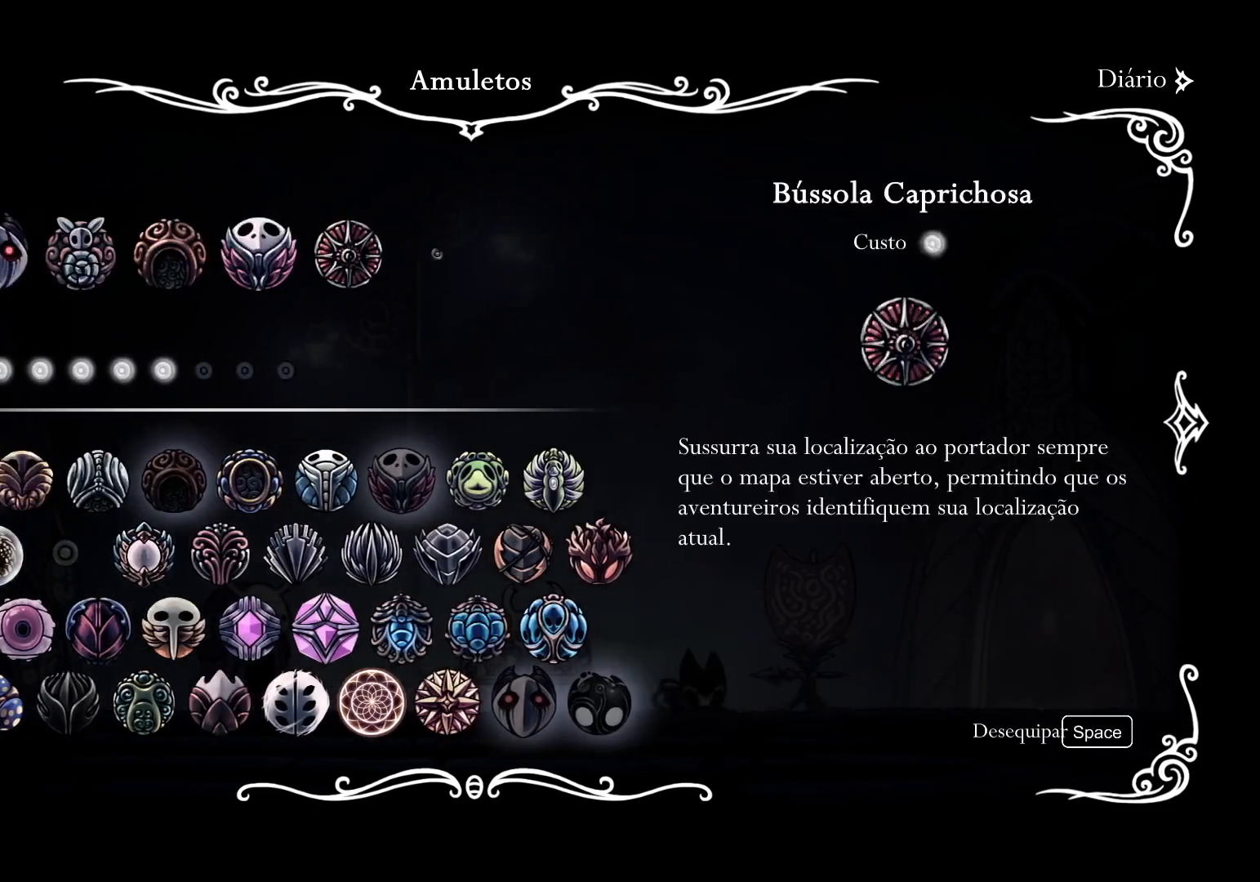
{"keys": [], "mouse": [], "events": [[134, "d", "down"], [284, "d", "up"], [334, "d", "down"], [417, "d", "up"]]}
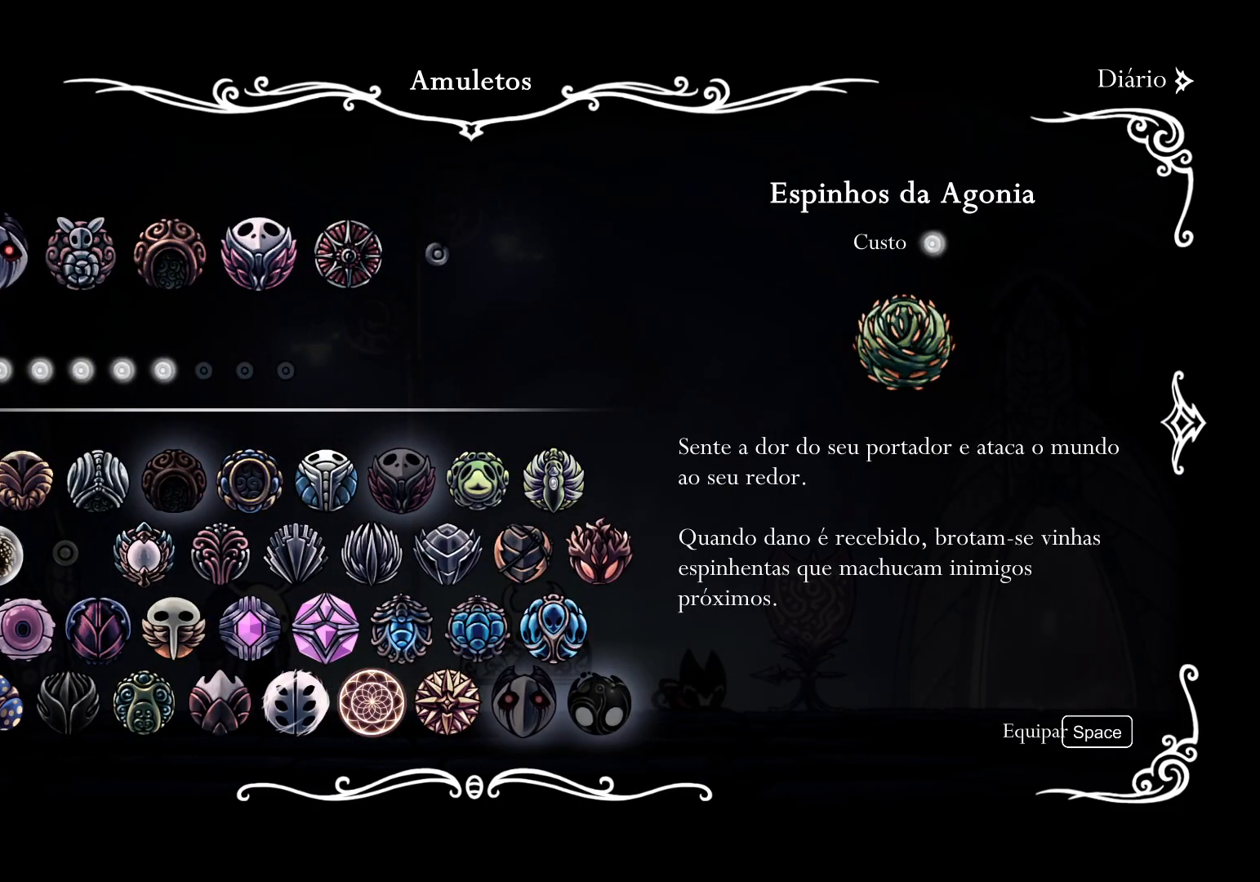
{"keys": [], "mouse": [], "events": [[67, "f", "down"], [117, "f", "up"], [250, "f", "down"], [300, "f", "up"], [400, "f", "down"], [484, "f", "up"]]}
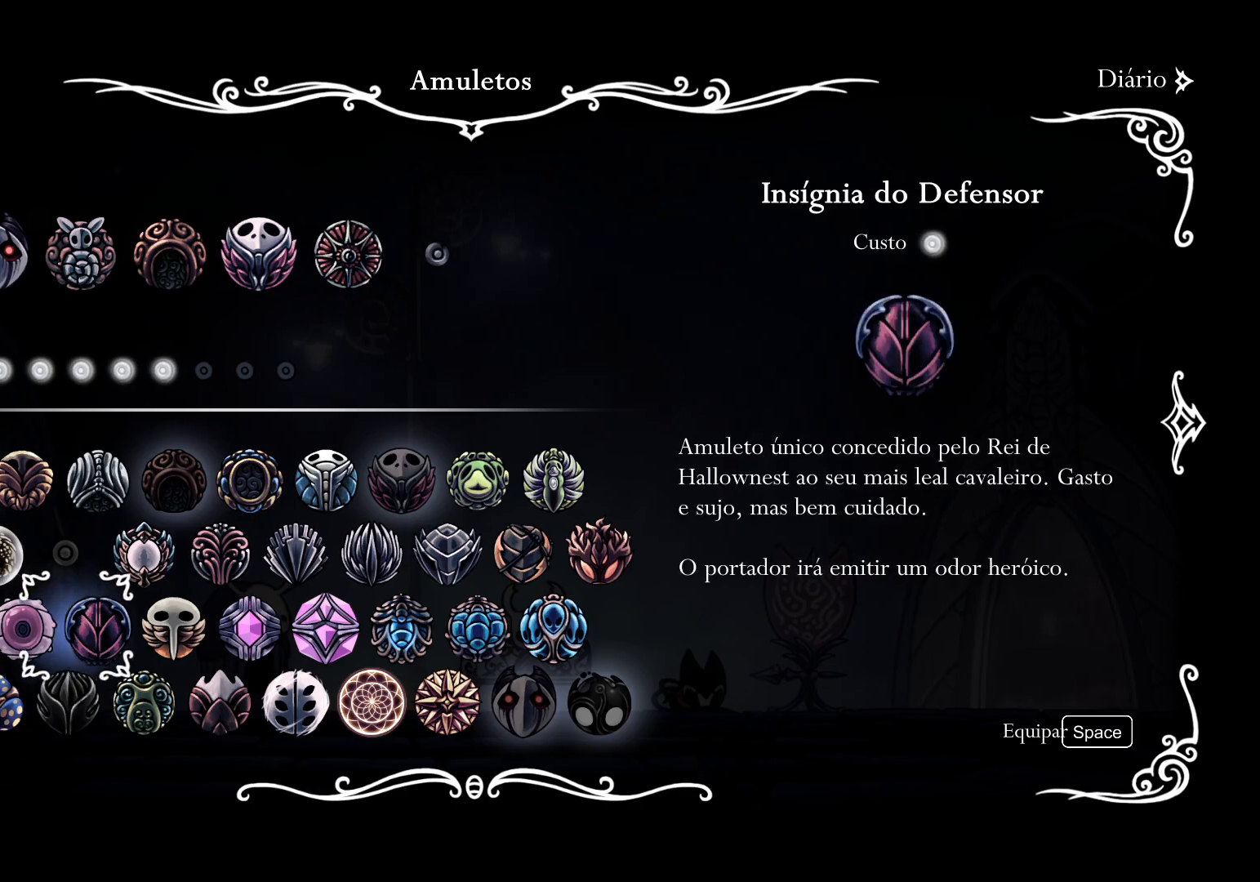
{"keys": [], "mouse": [], "events": [[84, "f", "down"], [134, "f", "up"], [217, "f", "down"], [267, "f", "up"], [367, "f", "down"], [450, "f", "up"]]}